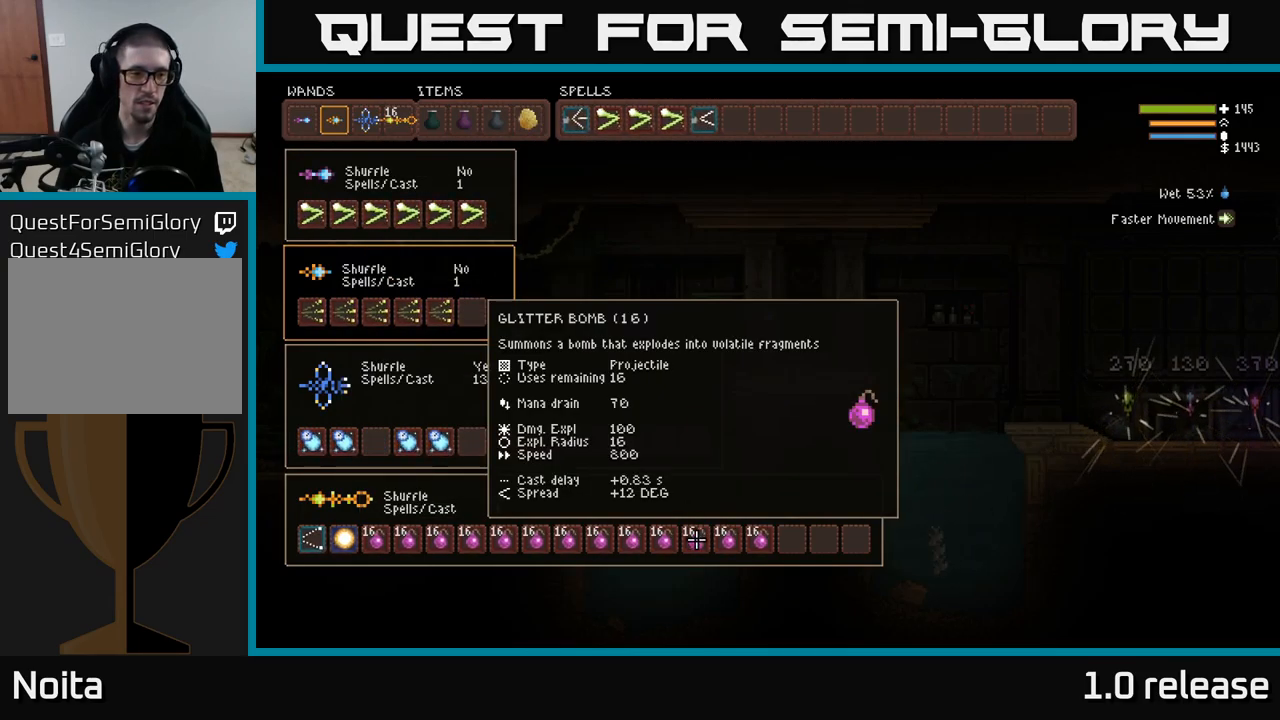
Gameplay with a controller (Xbox layout); each line is a JSON object with the inputs held at the frame after it. "events" lists button and stick changes between this image and that frame as [ms after this image, input, new state], when the widget could be followed in between. Not read: R3.
{"buttons": ["DPAD_LEFT"], "left_stick": "center", "right_stick": "center", "events": []}
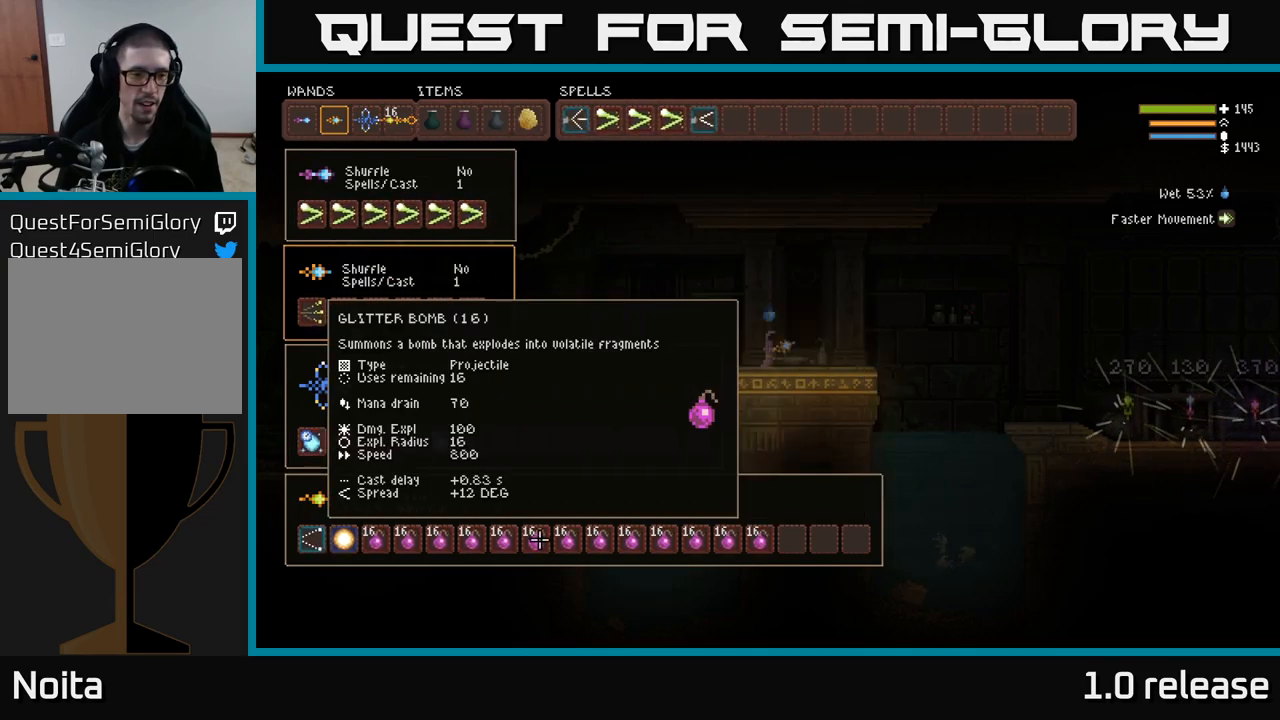
{"buttons": [], "left_stick": "center", "right_stick": "center", "events": [[383, "DPAD_LEFT", "up"]]}
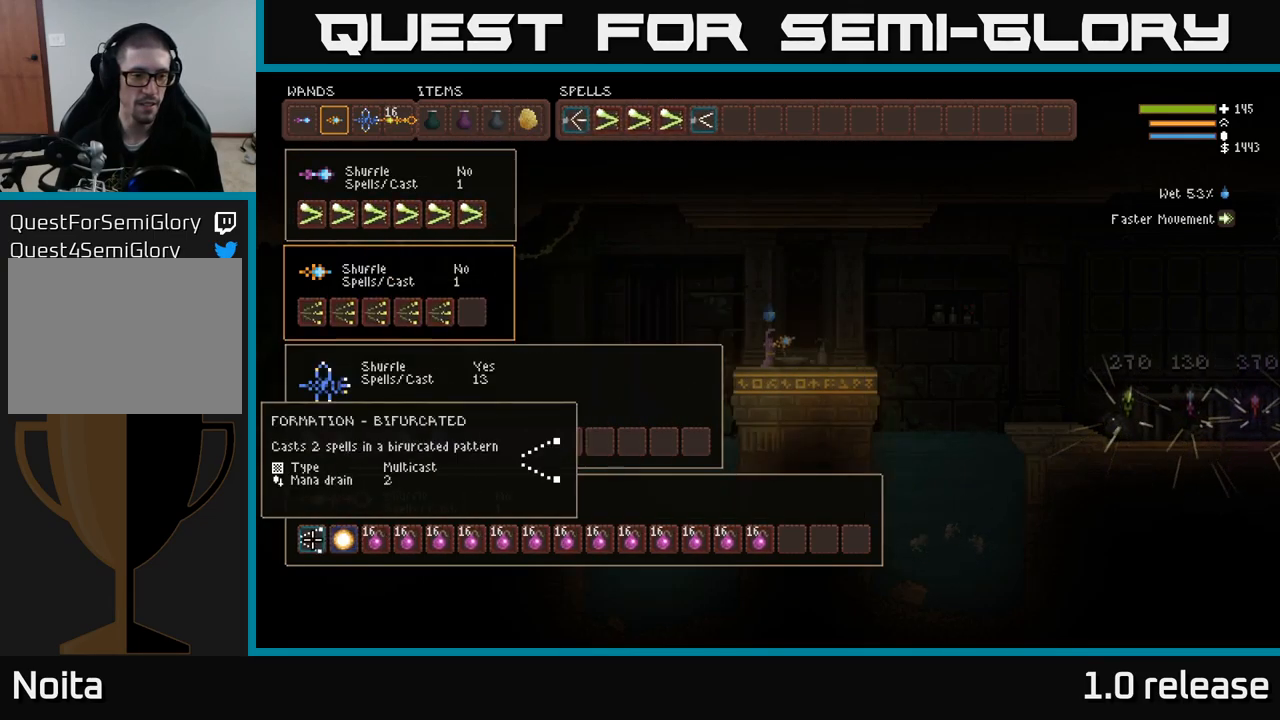
{"buttons": [], "left_stick": "center", "right_stick": "center", "events": []}
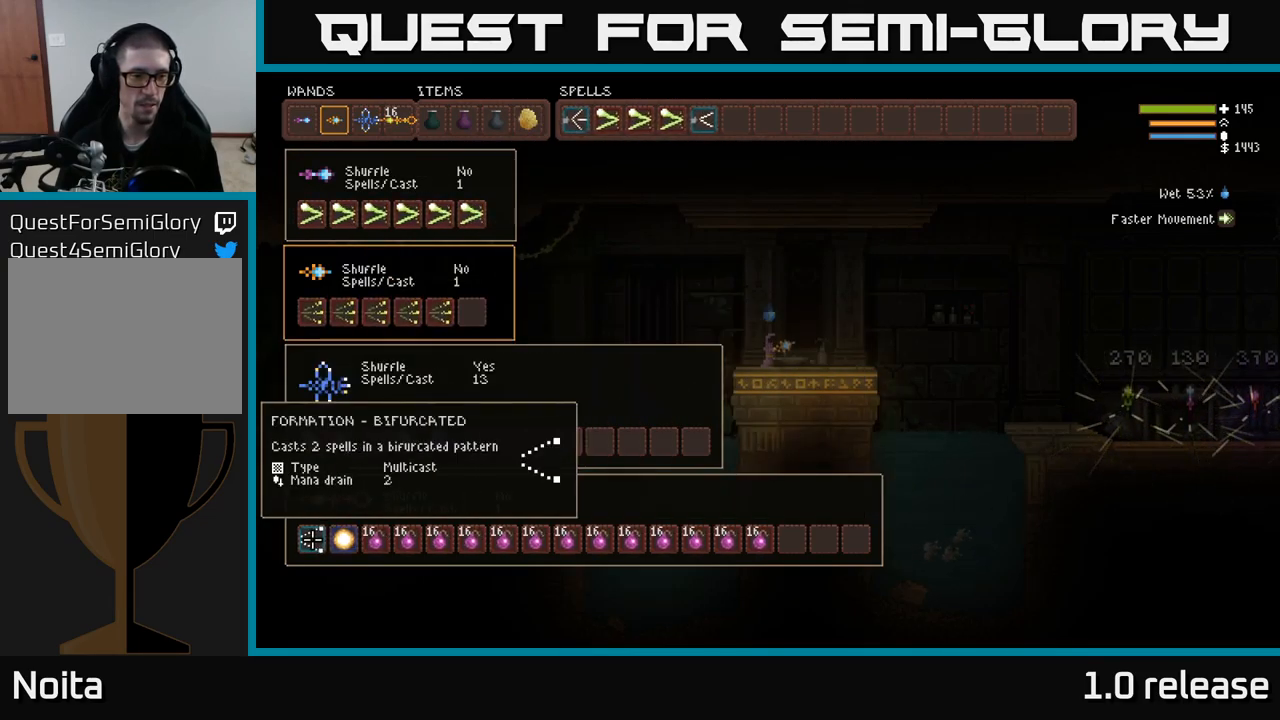
{"buttons": [], "left_stick": "center", "right_stick": "center", "events": []}
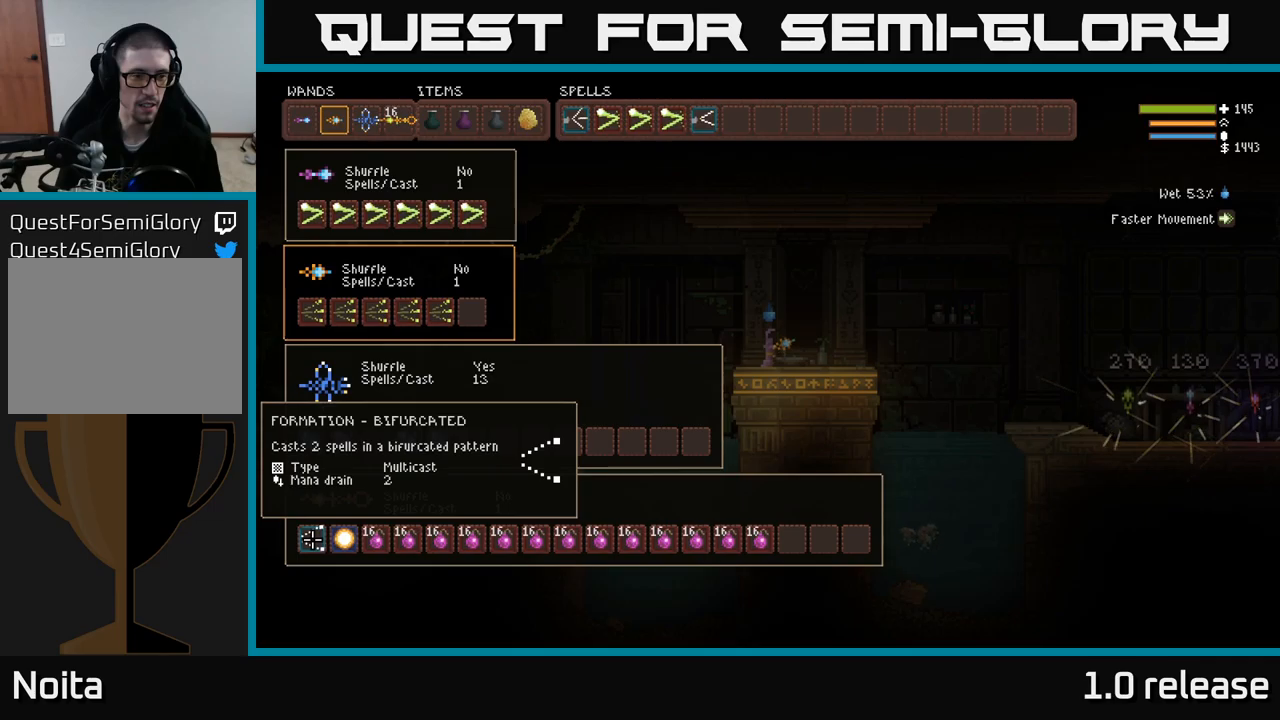
{"buttons": ["DPAD_UP"], "left_stick": "center", "right_stick": "center", "events": [[267, "B", "down"], [317, "DPAD_UP", "down"], [367, "B", "up"]]}
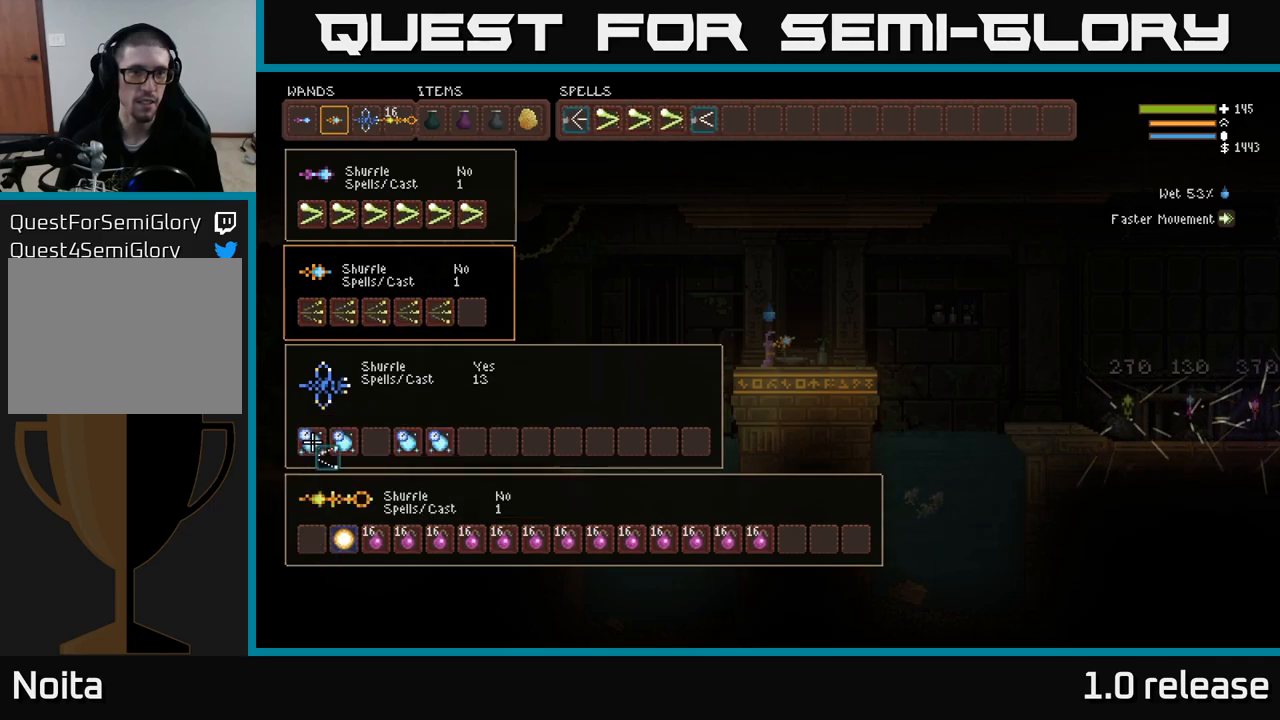
{"buttons": ["DPAD_RIGHT"], "left_stick": "center", "right_stick": "center", "events": [[300, "DPAD_RIGHT", "down"], [333, "DPAD_UP", "up"]]}
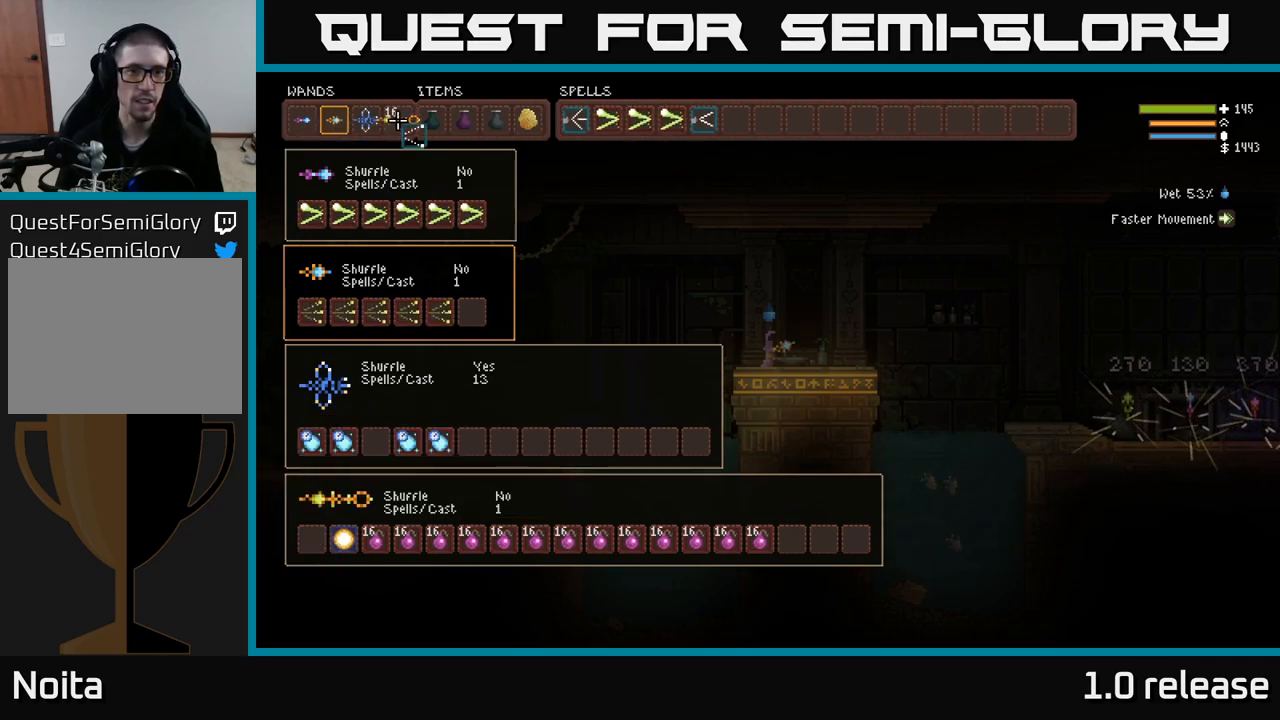
{"buttons": ["DPAD_LEFT"], "left_stick": "center", "right_stick": "center", "events": [[317, "DPAD_RIGHT", "up"], [500, "DPAD_LEFT", "down"]]}
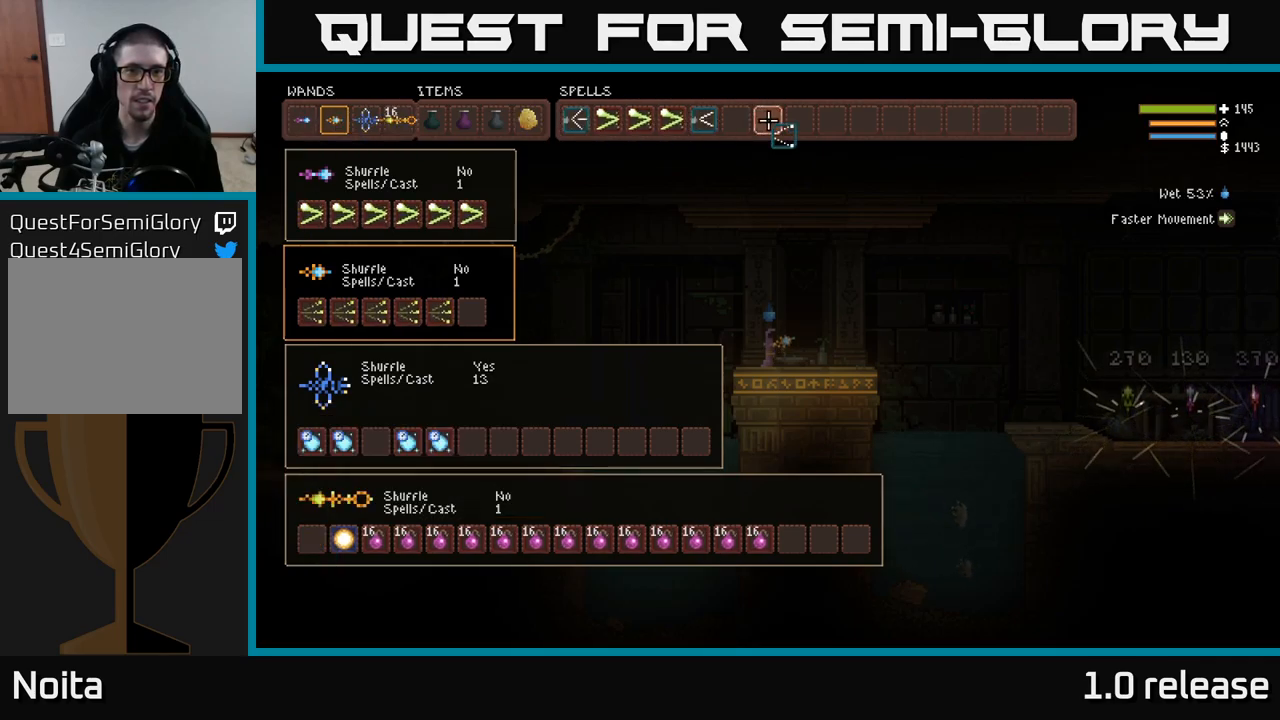
{"buttons": [], "left_stick": "center", "right_stick": "center", "events": [[100, "DPAD_LEFT", "up"], [150, "B", "down"], [217, "B", "up"]]}
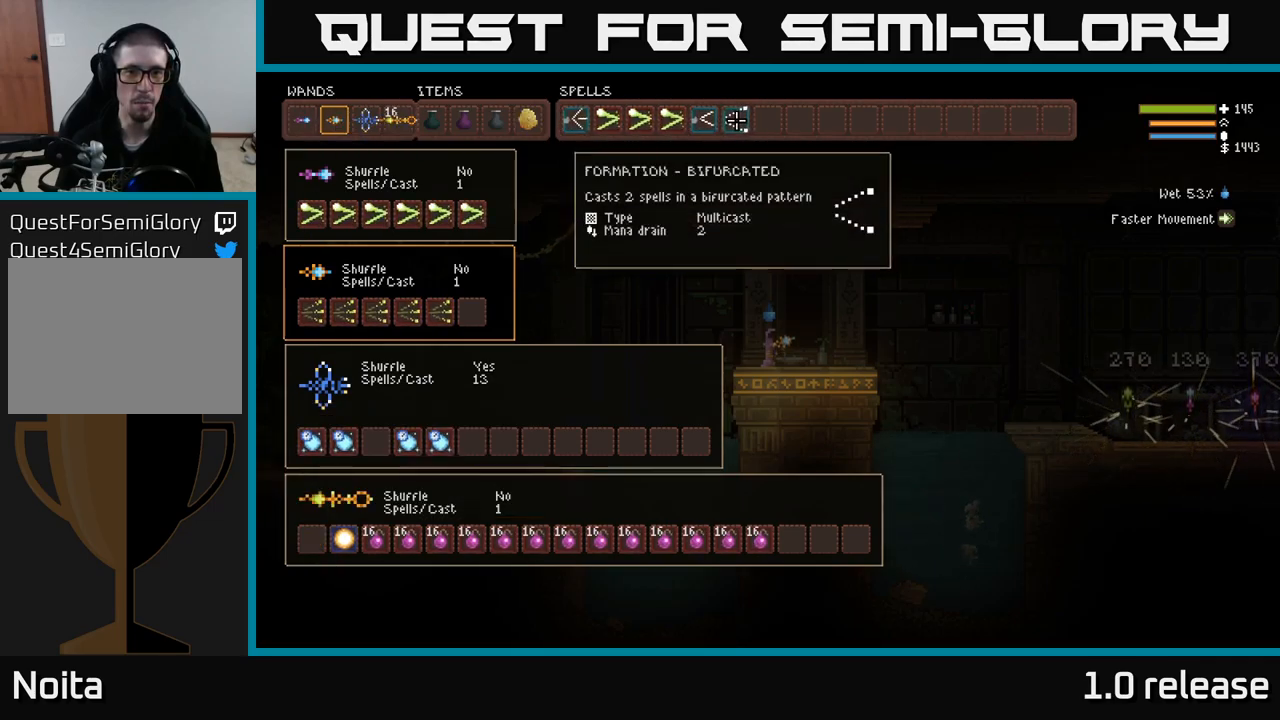
{"buttons": [], "left_stick": "center", "right_stick": "center", "events": [[267, "DPAD_LEFT", "down"], [383, "DPAD_LEFT", "up"]]}
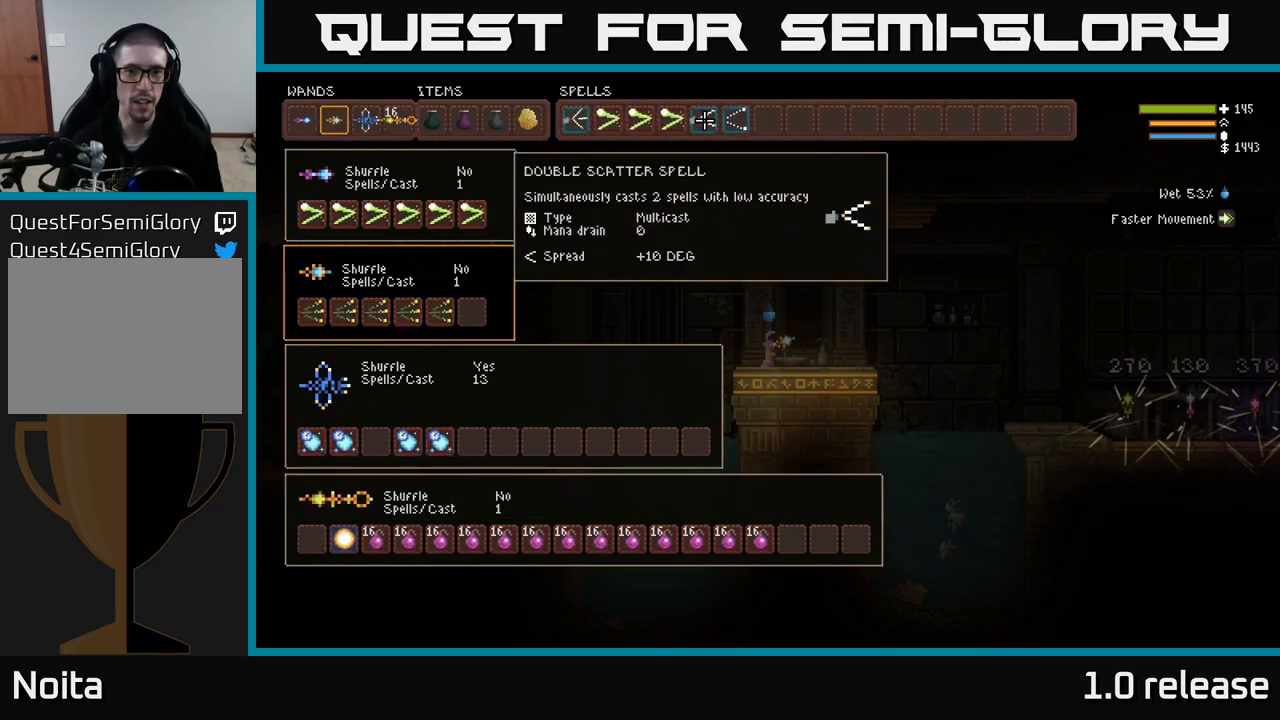
{"buttons": [], "left_stick": "center", "right_stick": "center", "events": []}
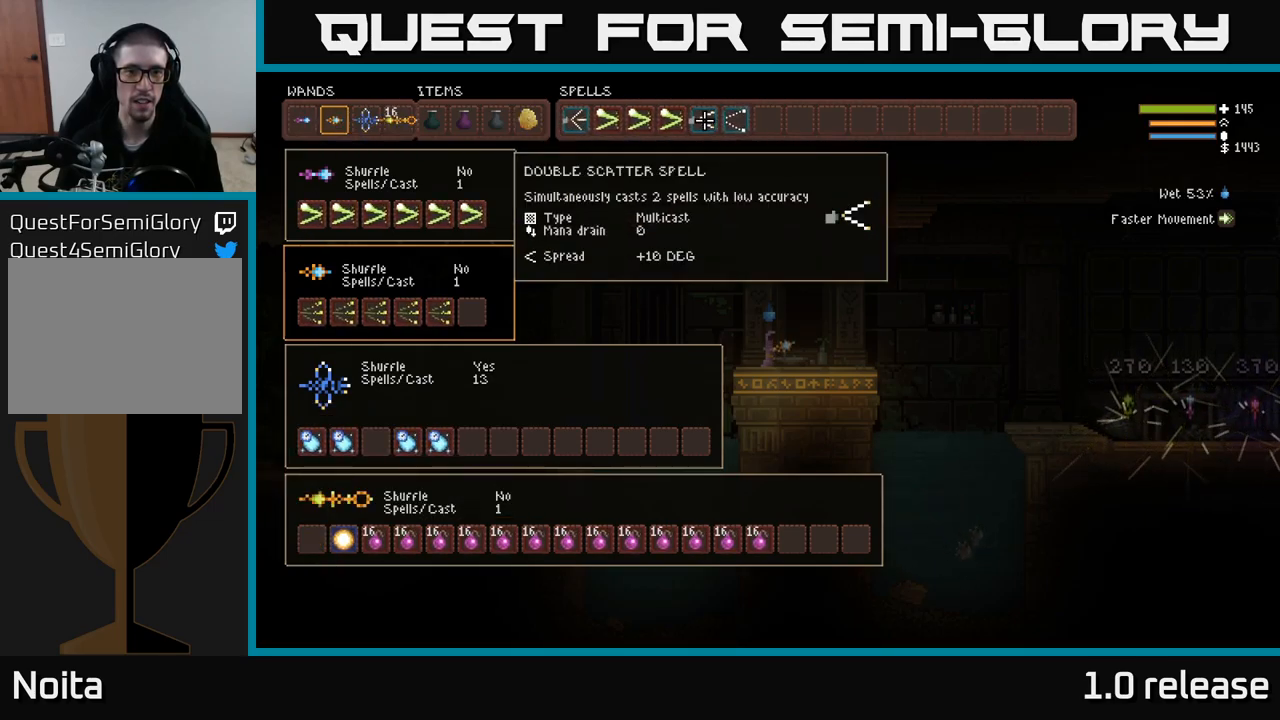
{"buttons": [], "left_stick": "center", "right_stick": "center", "events": [[400, "DPAD_RIGHT", "down"], [500, "DPAD_RIGHT", "up"]]}
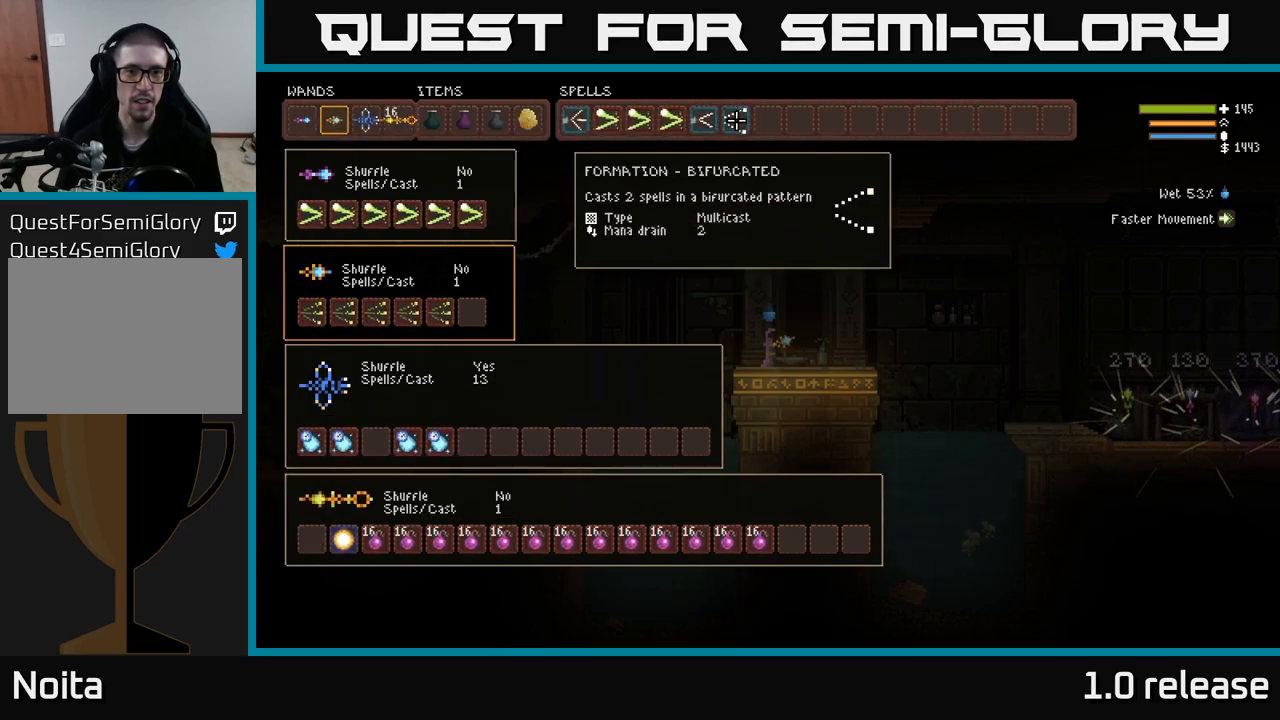
{"buttons": ["DPAD_LEFT"], "left_stick": "center", "right_stick": "center", "events": [[417, "DPAD_LEFT", "down"]]}
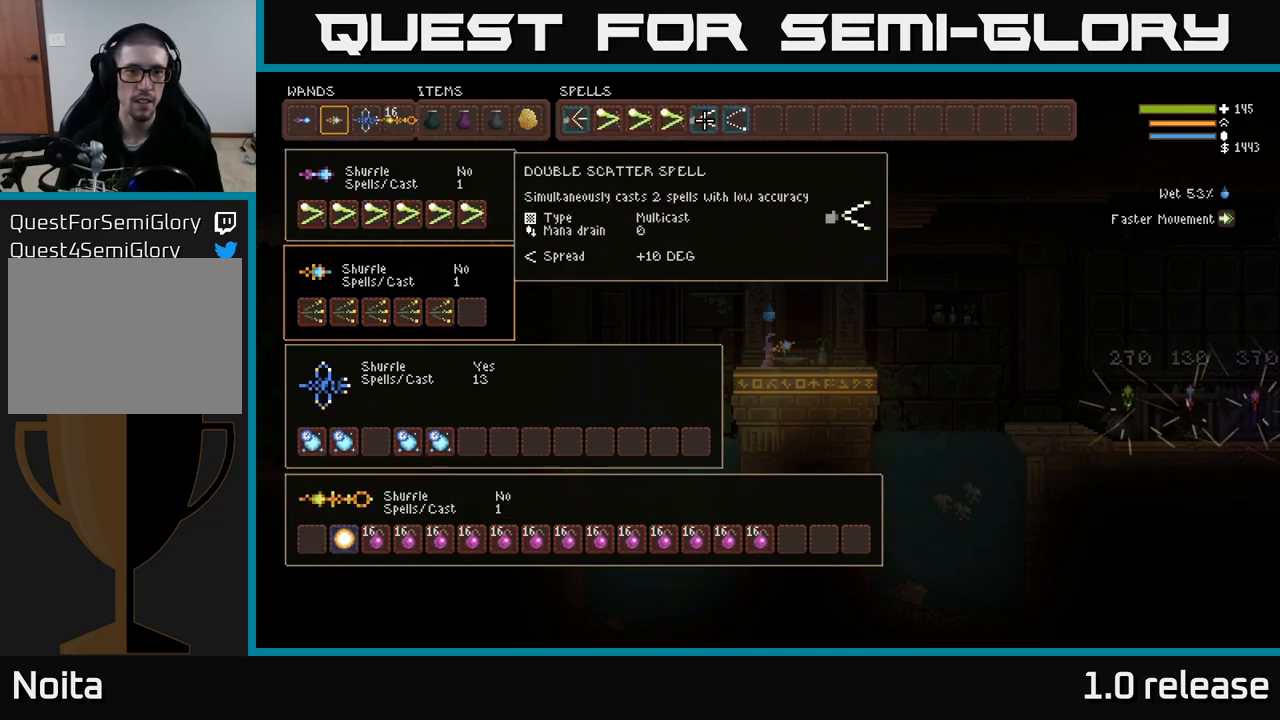
{"buttons": [], "left_stick": "center", "right_stick": "center", "events": [[50, "DPAD_LEFT", "up"]]}
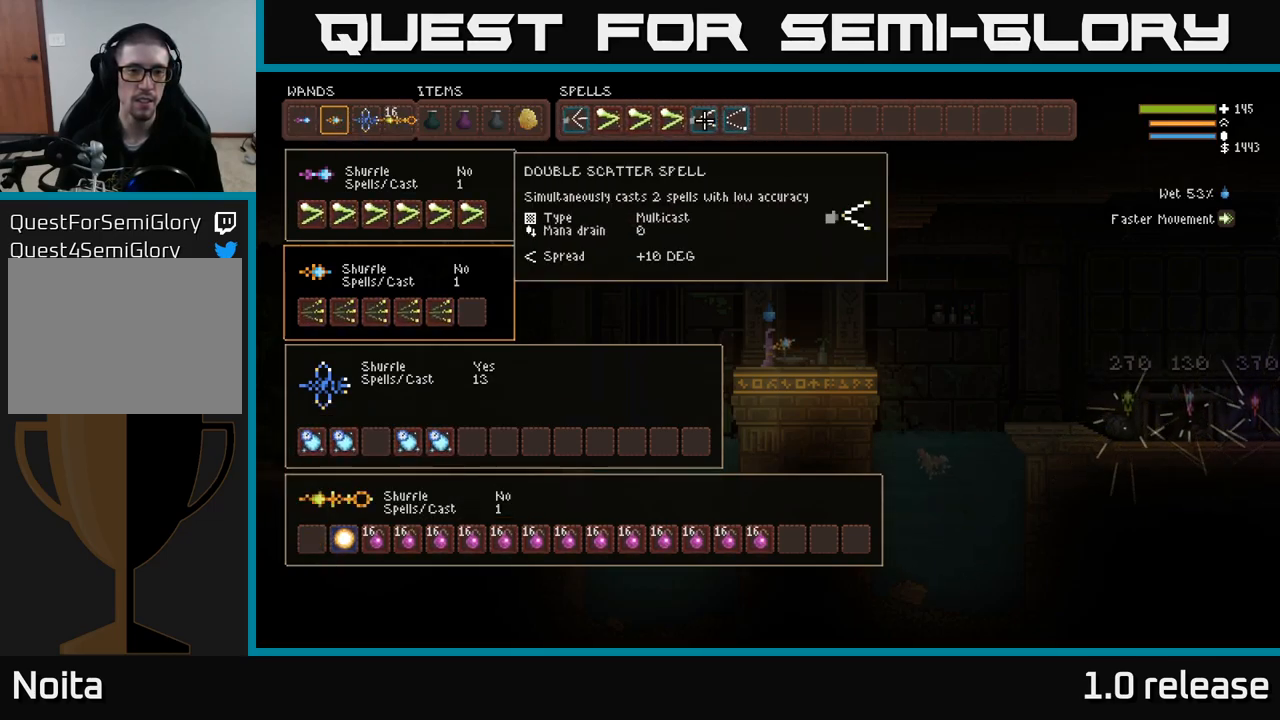
{"buttons": [], "left_stick": "center", "right_stick": "center", "events": []}
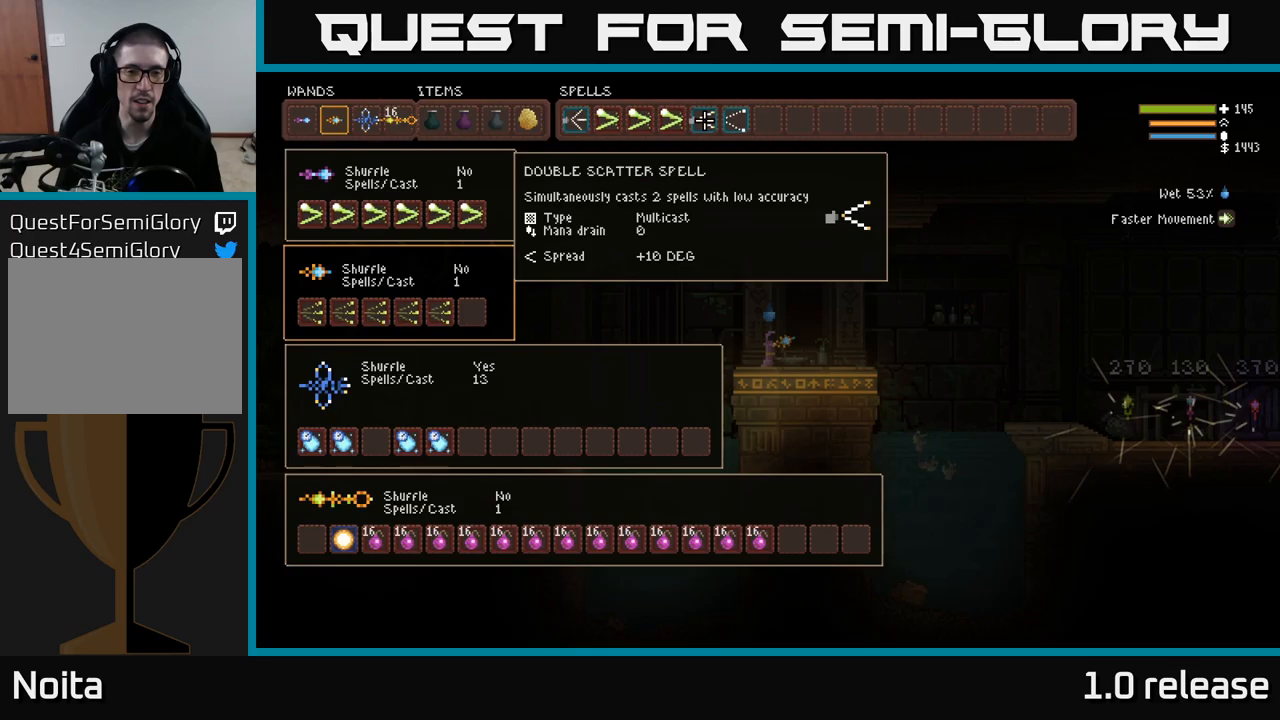
{"buttons": [], "left_stick": "center", "right_stick": "center", "events": []}
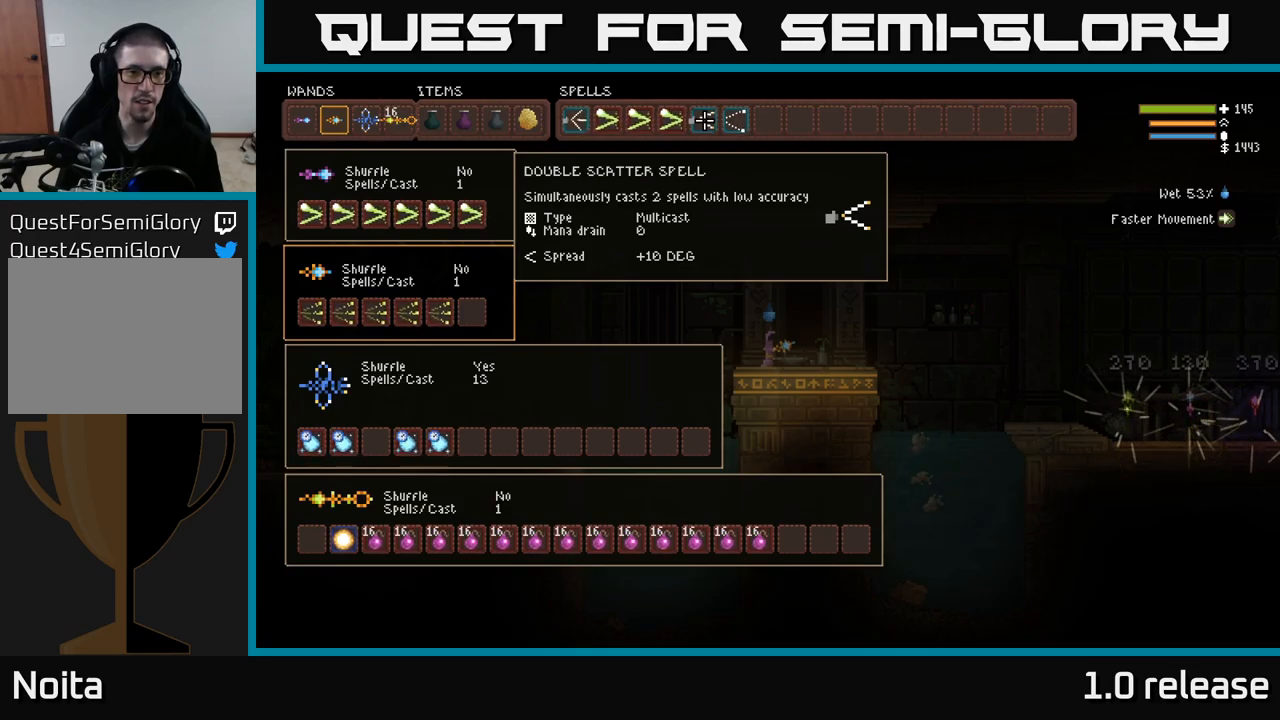
{"buttons": [], "left_stick": "center", "right_stick": "center", "events": []}
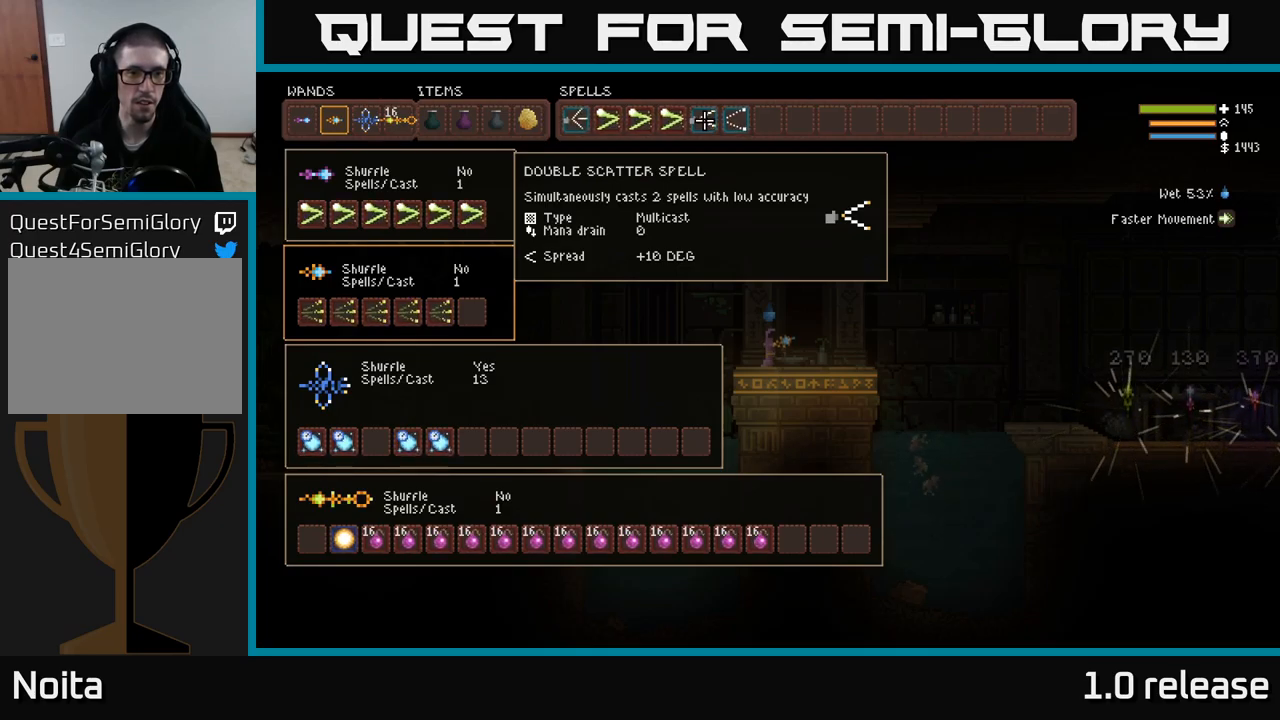
{"buttons": [], "left_stick": "center", "right_stick": "center", "events": []}
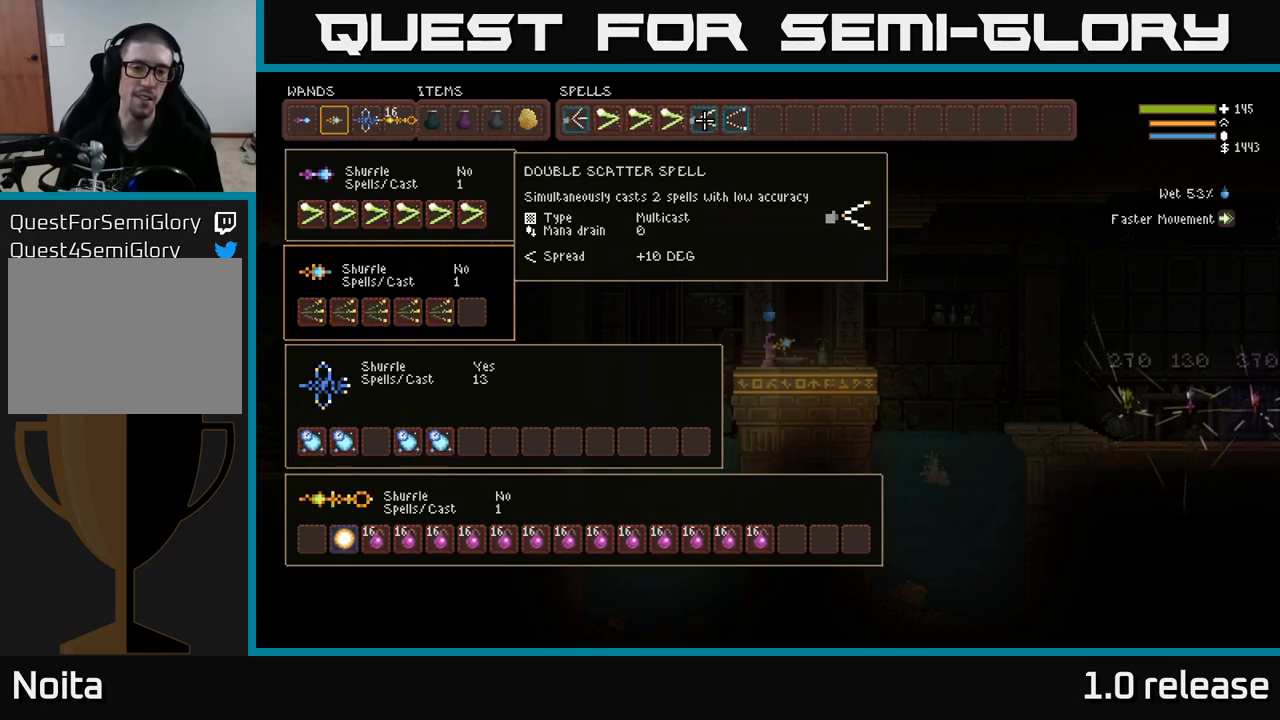
{"buttons": [], "left_stick": "center", "right_stick": "center", "events": []}
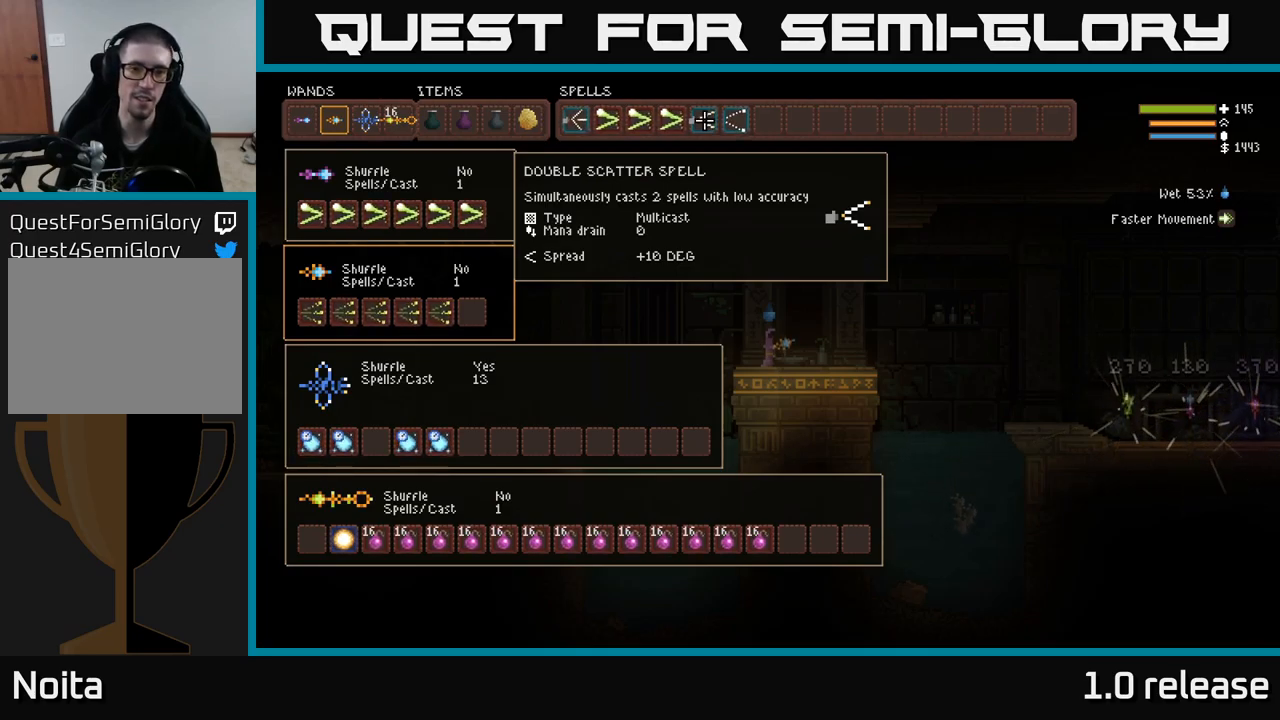
{"buttons": [], "left_stick": "center", "right_stick": "center", "events": []}
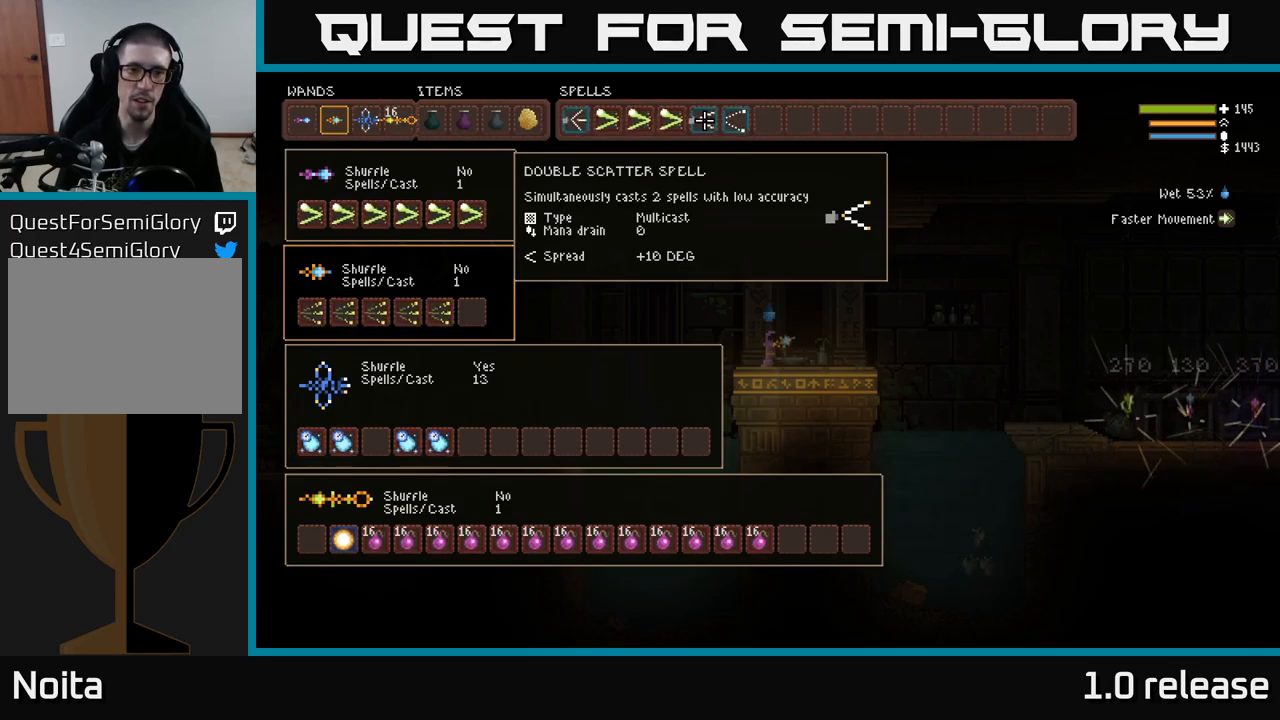
{"buttons": [], "left_stick": "center", "right_stick": "center", "events": []}
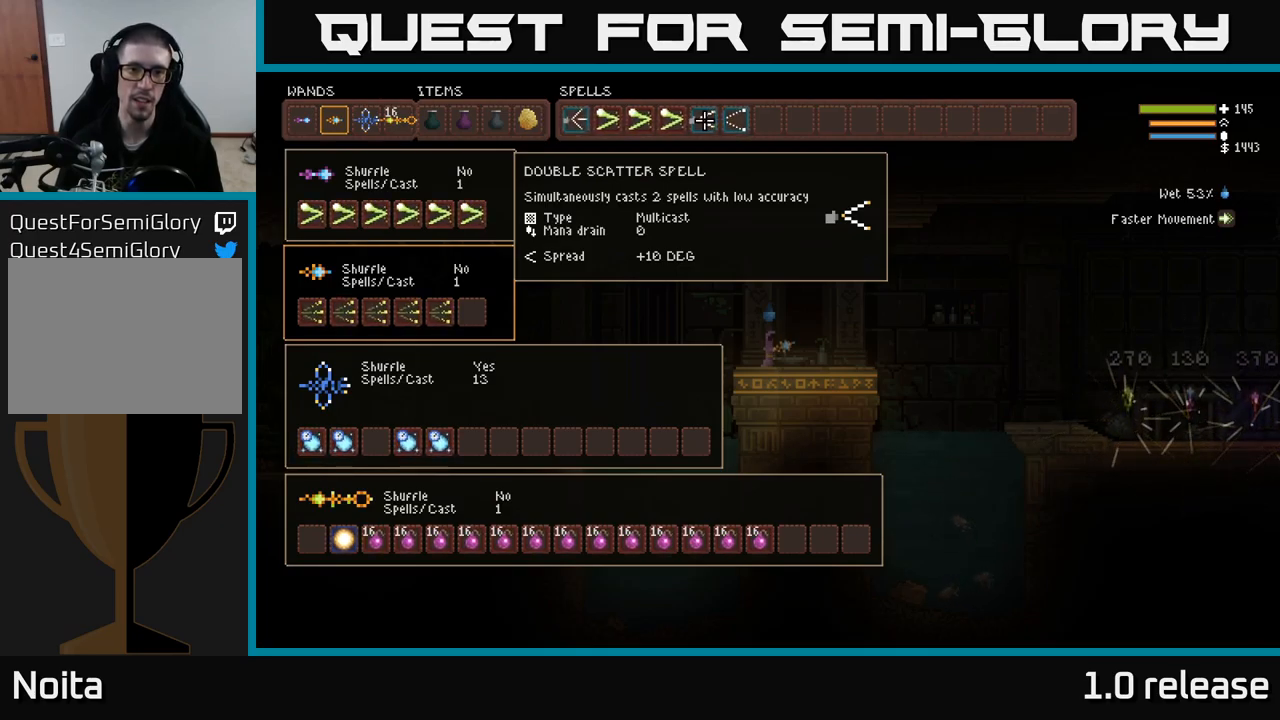
{"buttons": [], "left_stick": "center", "right_stick": "center", "events": []}
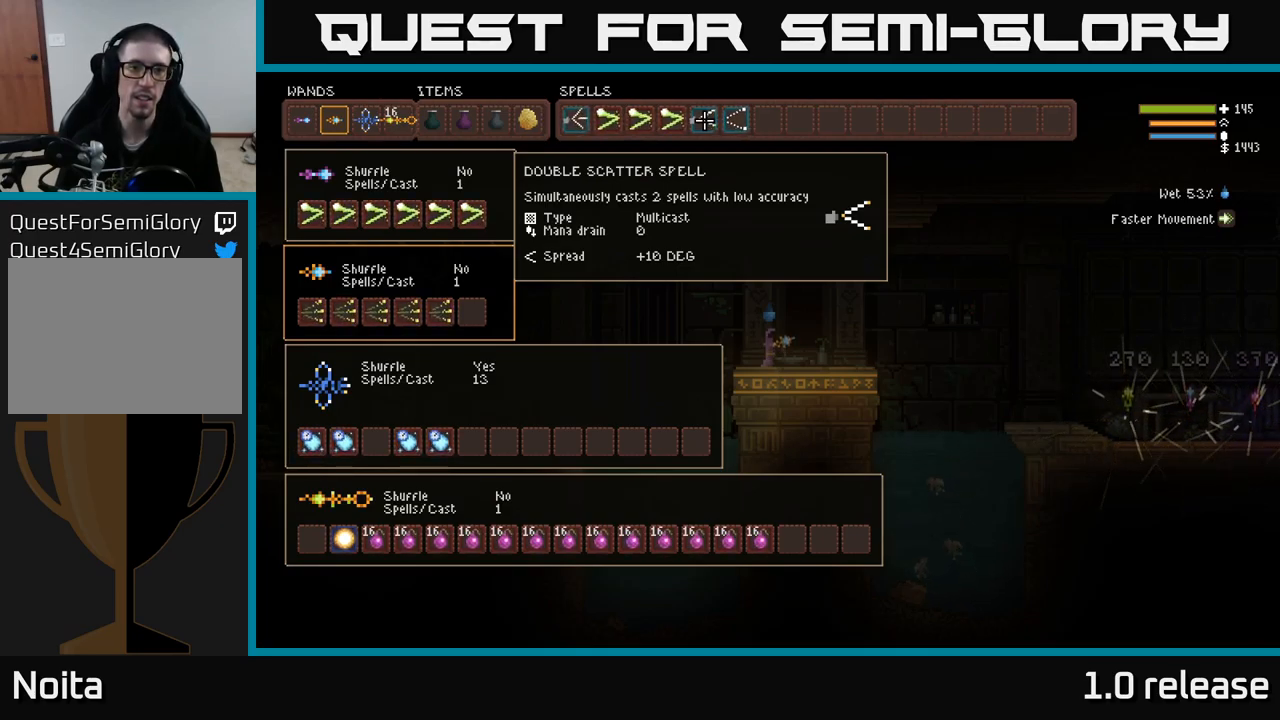
{"buttons": [], "left_stick": "center", "right_stick": "center", "events": [[184, "DPAD_RIGHT", "down"], [300, "DPAD_RIGHT", "up"]]}
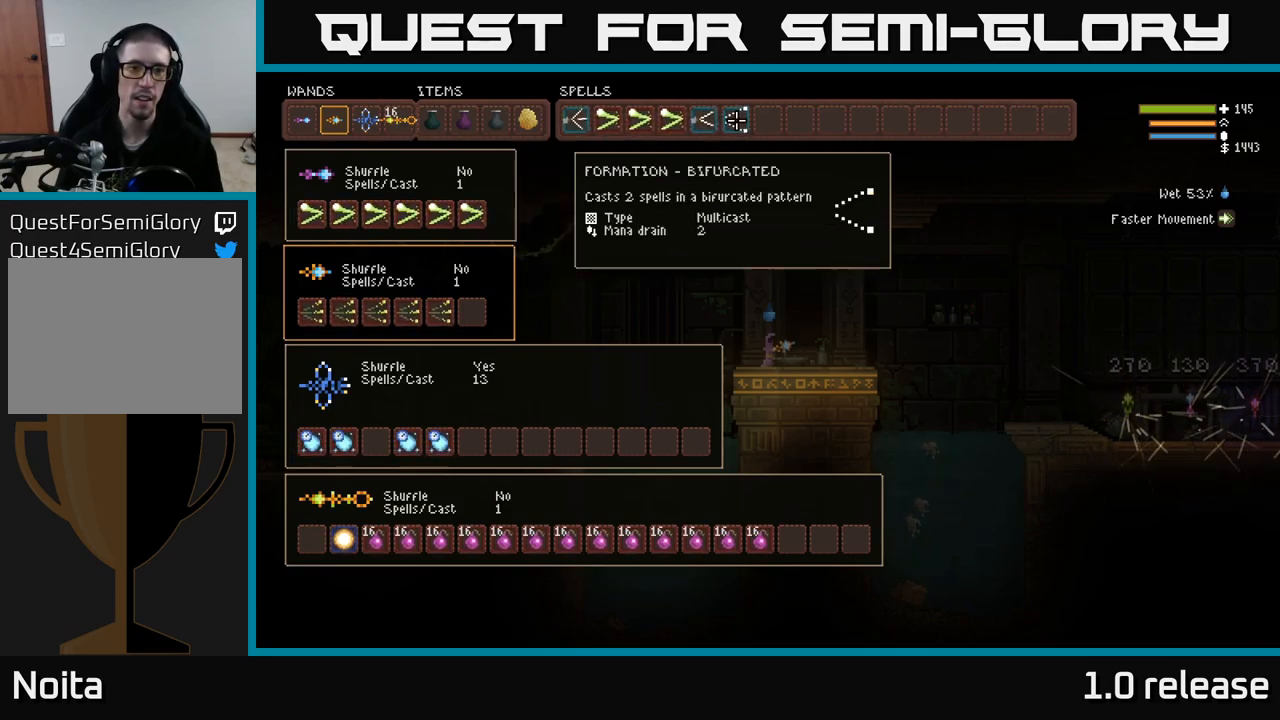
{"buttons": [], "left_stick": "center", "right_stick": "center", "events": []}
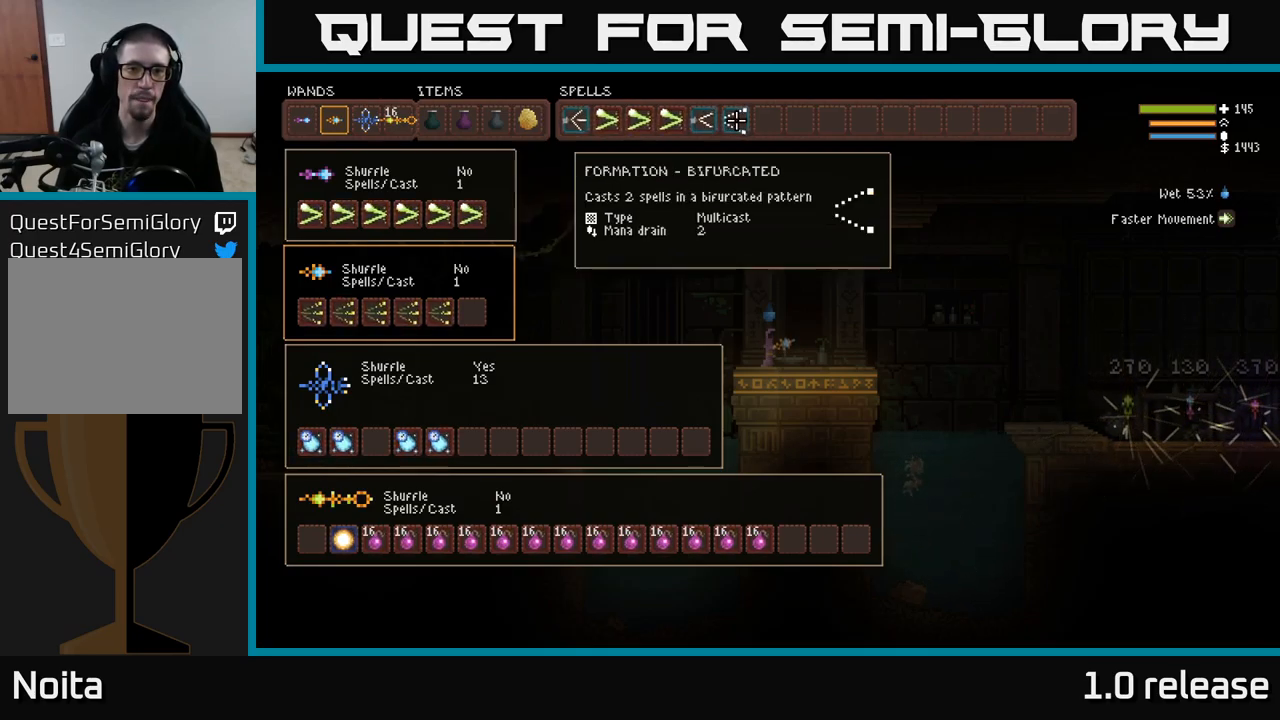
{"buttons": [], "left_stick": "center", "right_stick": "center", "events": [[300, "DPAD_LEFT", "down"], [450, "DPAD_LEFT", "up"]]}
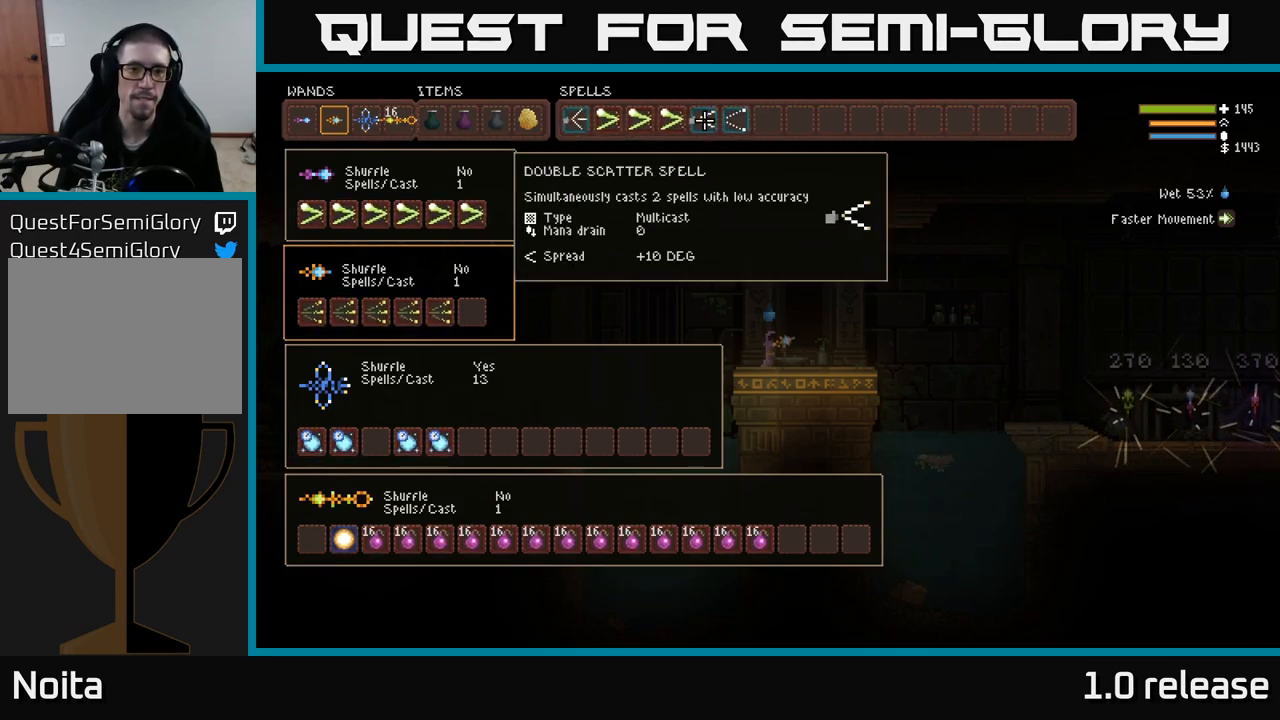
{"buttons": [], "left_stick": "center", "right_stick": "center", "events": [[351, "DPAD_RIGHT", "down"], [451, "DPAD_RIGHT", "up"]]}
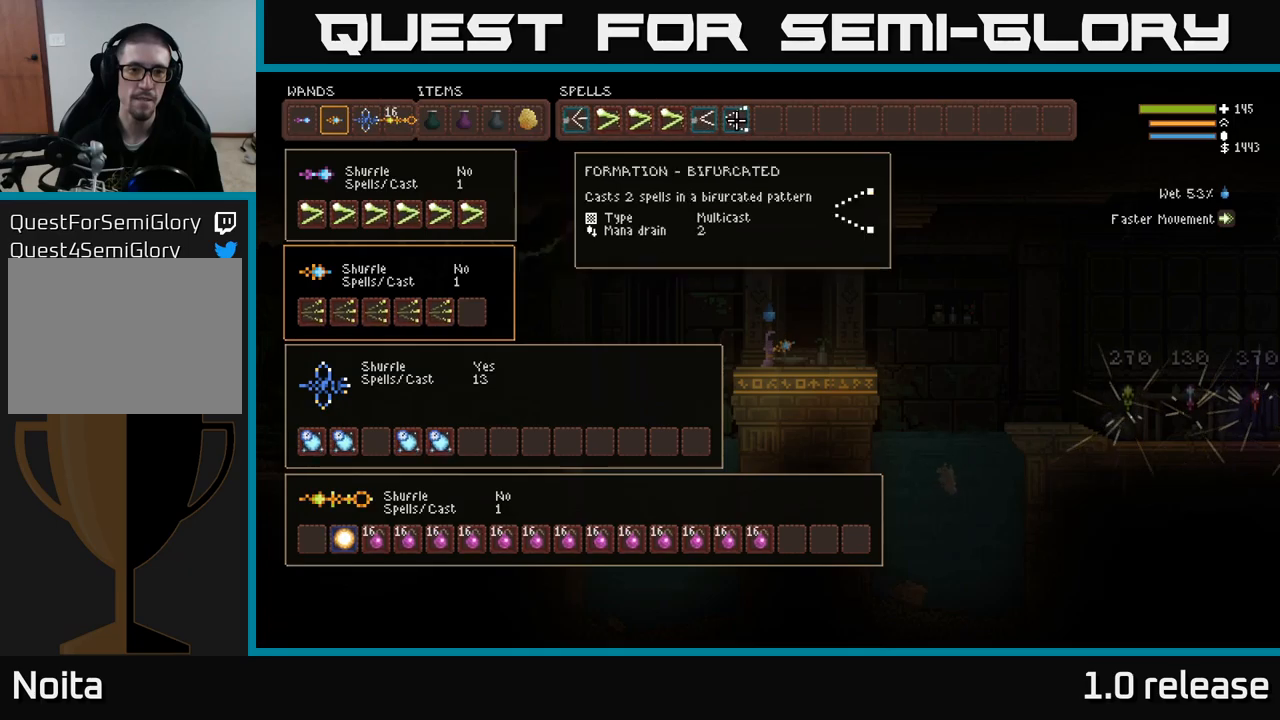
{"buttons": [], "left_stick": "center", "right_stick": "center", "events": [[183, "DPAD_LEFT", "down"], [300, "DPAD_LEFT", "up"]]}
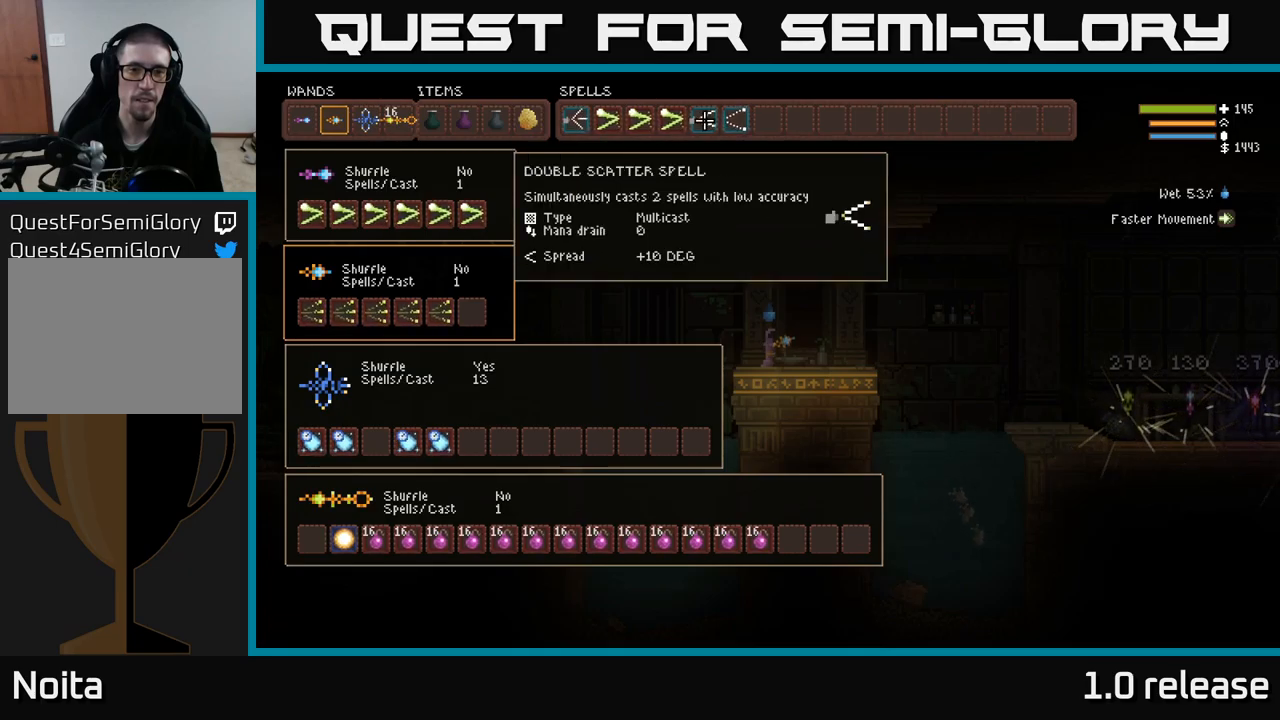
{"buttons": [], "left_stick": "center", "right_stick": "center", "events": [[116, "DPAD_RIGHT", "down"], [250, "DPAD_RIGHT", "up"]]}
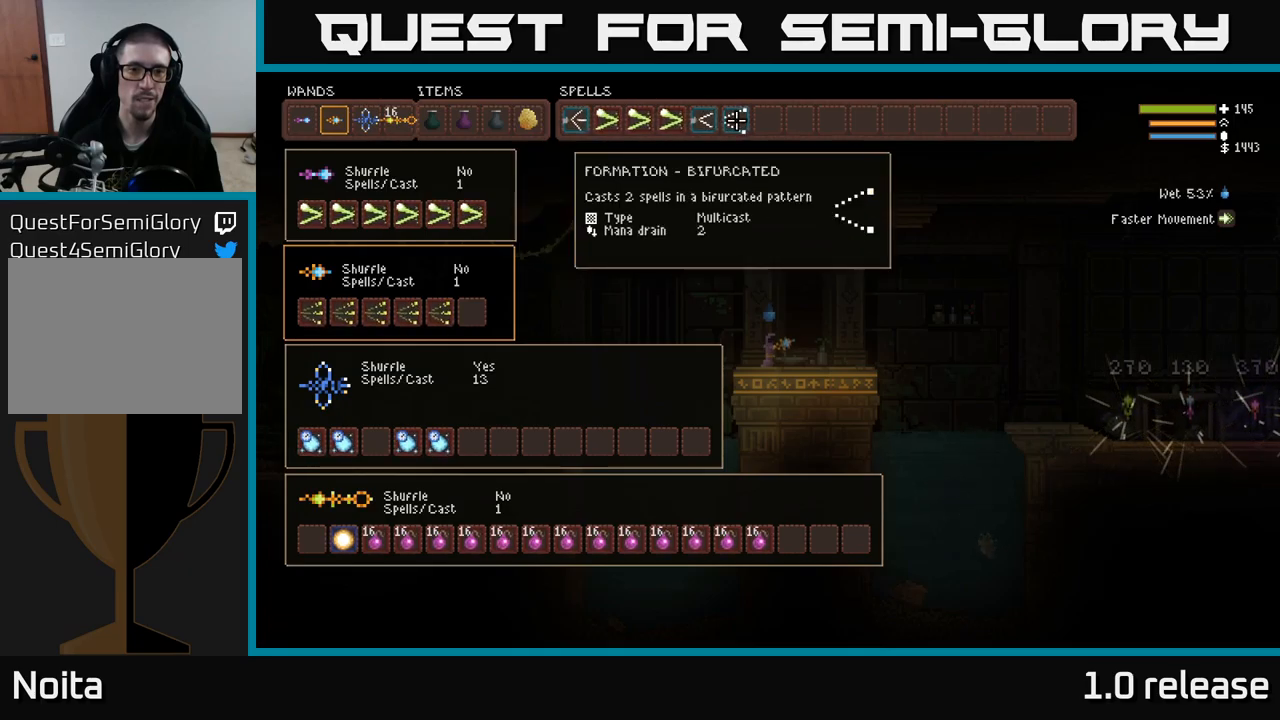
{"buttons": ["DPAD_RIGHT"], "left_stick": "center", "right_stick": "center", "events": [[100, "DPAD_LEFT", "down"], [233, "DPAD_LEFT", "up"], [433, "DPAD_RIGHT", "down"]]}
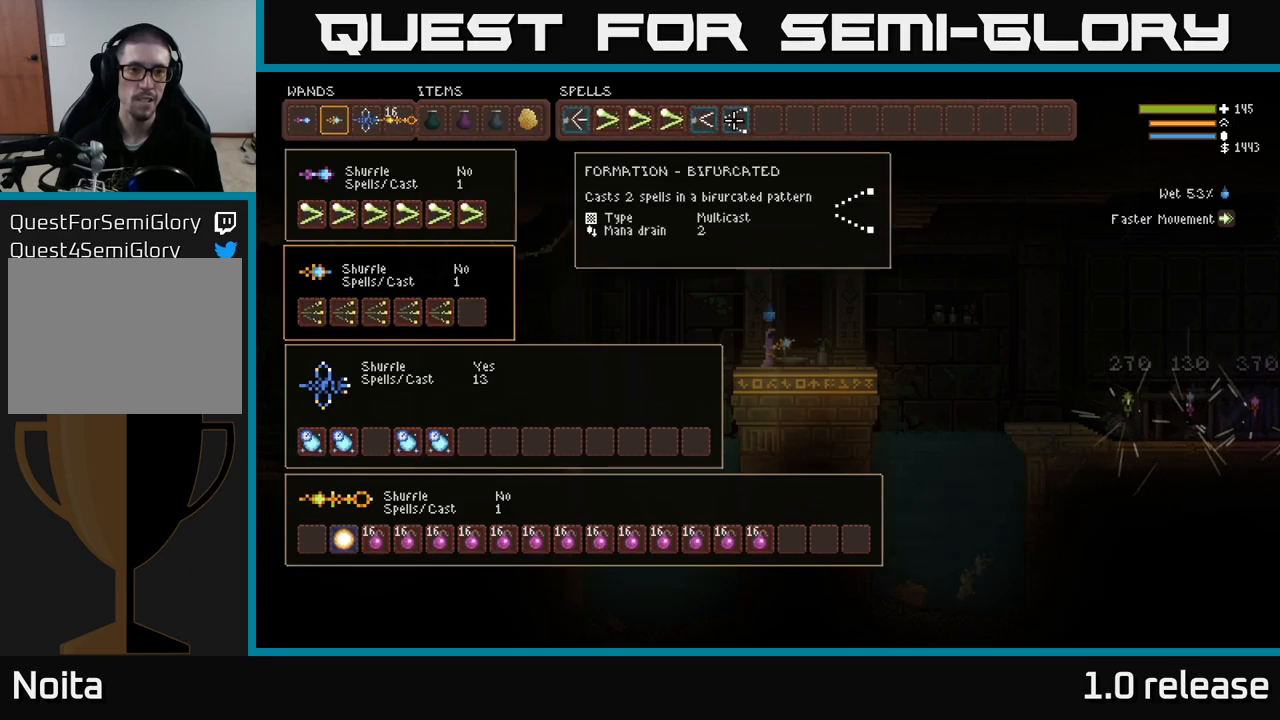
{"buttons": ["DPAD_RIGHT"], "left_stick": "center", "right_stick": "center", "events": [[33, "DPAD_RIGHT", "up"], [133, "B", "down"], [216, "B", "up"], [233, "DPAD_LEFT", "down"], [283, "B", "down"], [316, "DPAD_LEFT", "up"], [383, "B", "up"], [433, "DPAD_RIGHT", "down"]]}
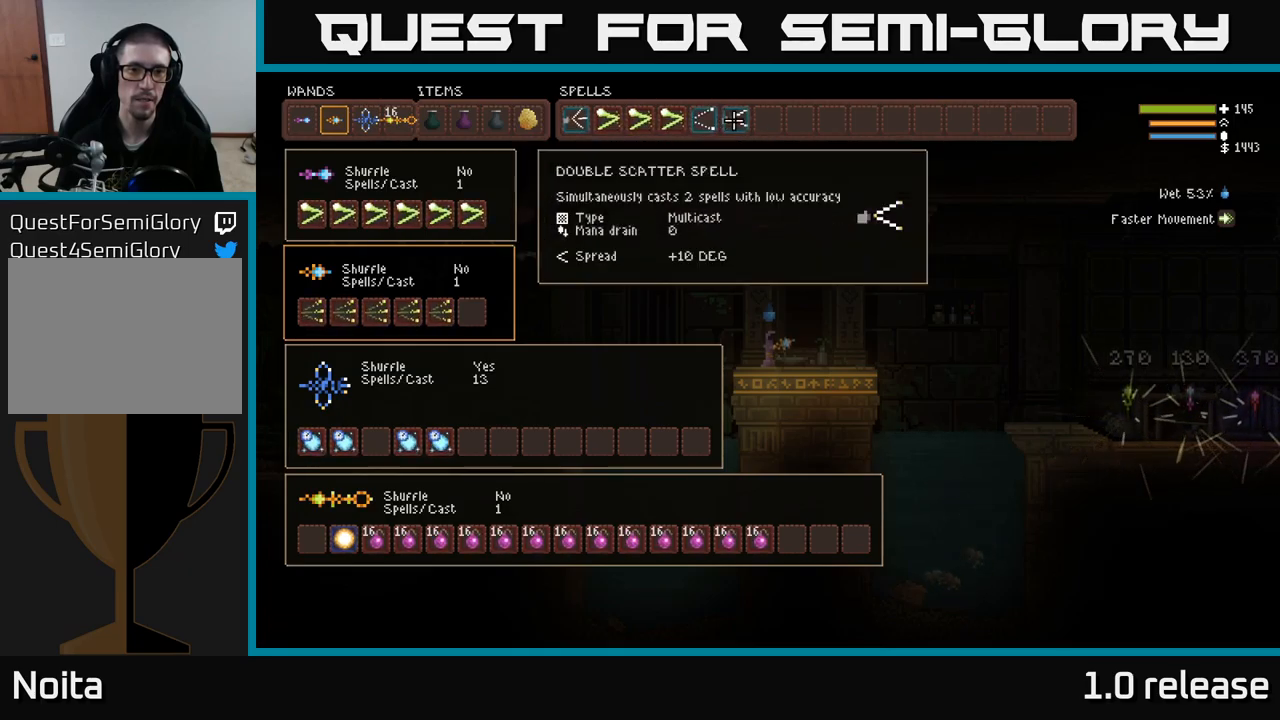
{"buttons": [], "left_stick": "center", "right_stick": "center", "events": [[50, "DPAD_RIGHT", "up"], [166, "DPAD_DOWN", "down"], [483, "DPAD_DOWN", "up"]]}